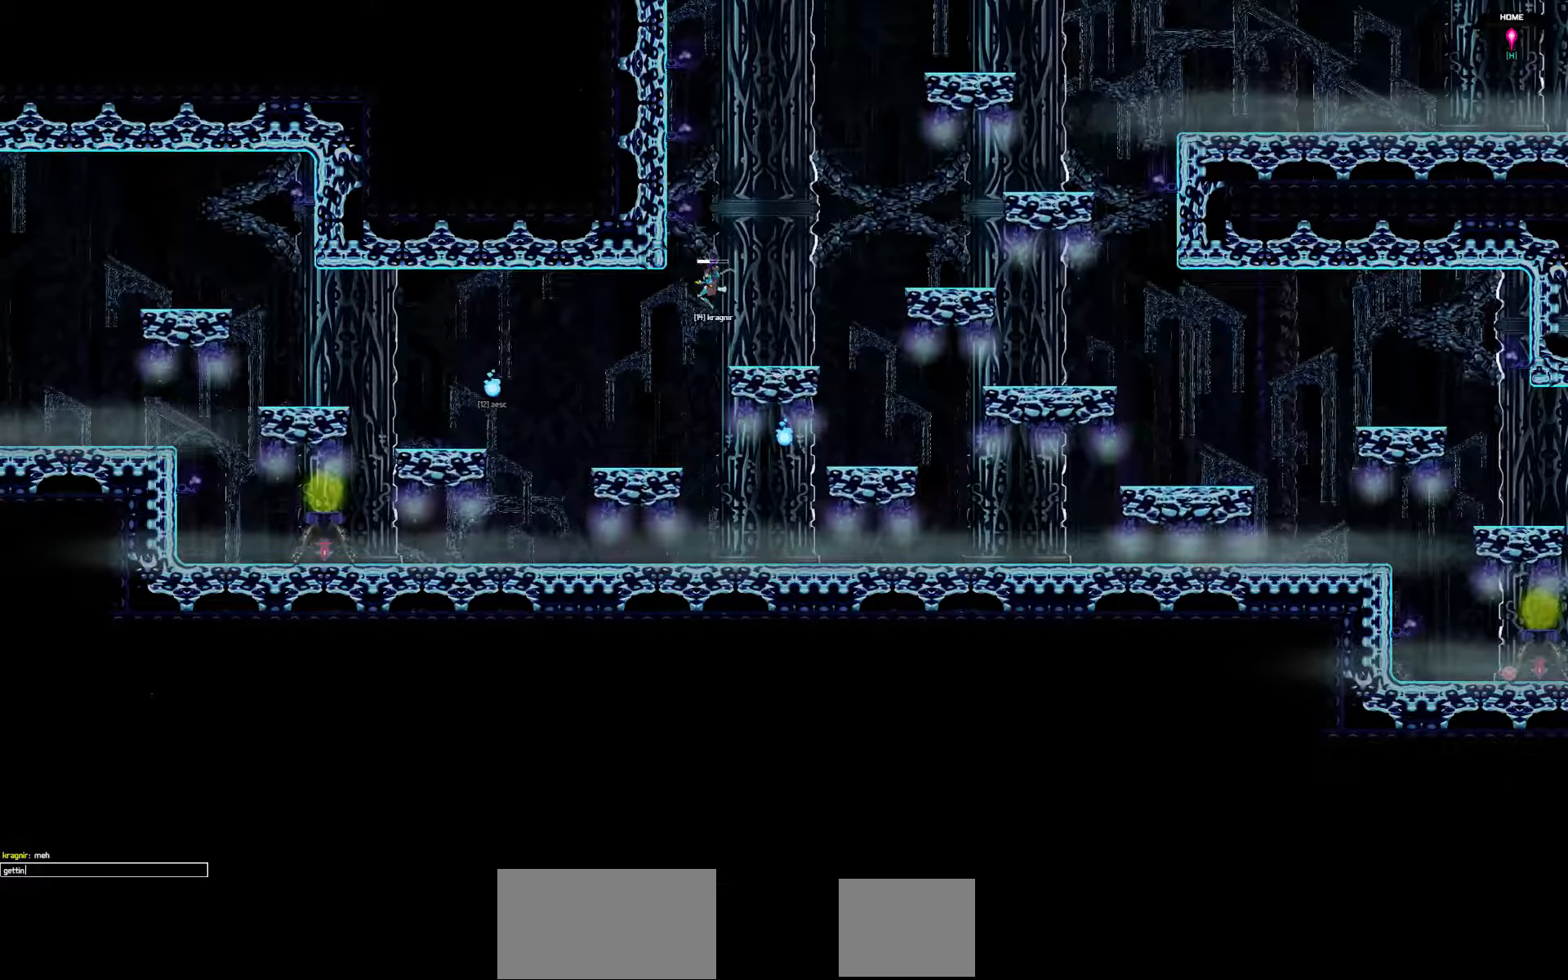
Gameplay with keyboard; each line is a JSON object with the keys held at the frame after it. "events" lists presses ("down") and releases ("up") of "a", "d", "down", "left", "right", "s", "shift", "space", "tab" and "up" between this image and that frame as [ms after this image, input, new state], when the widget could be followed in between. No other keys are recorded. Mouse input is not recorded.
{"keys": [], "events": [[183, "space", "down"], [283, "space", "up"]]}
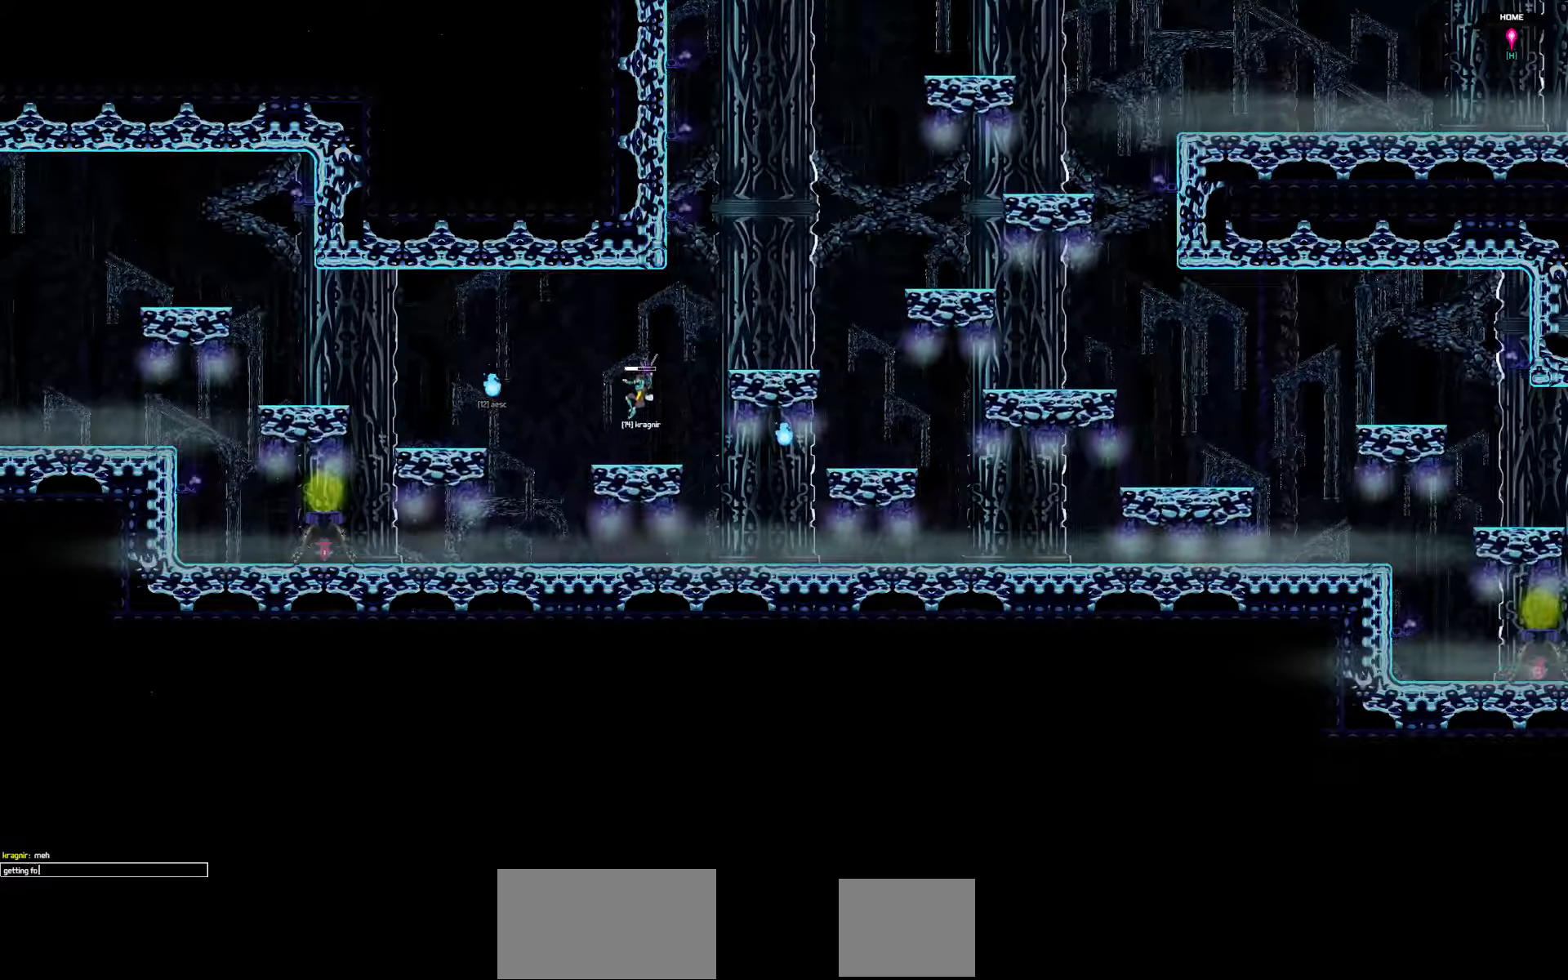
{"keys": [], "events": [[283, "d", "down"], [350, "d", "up"]]}
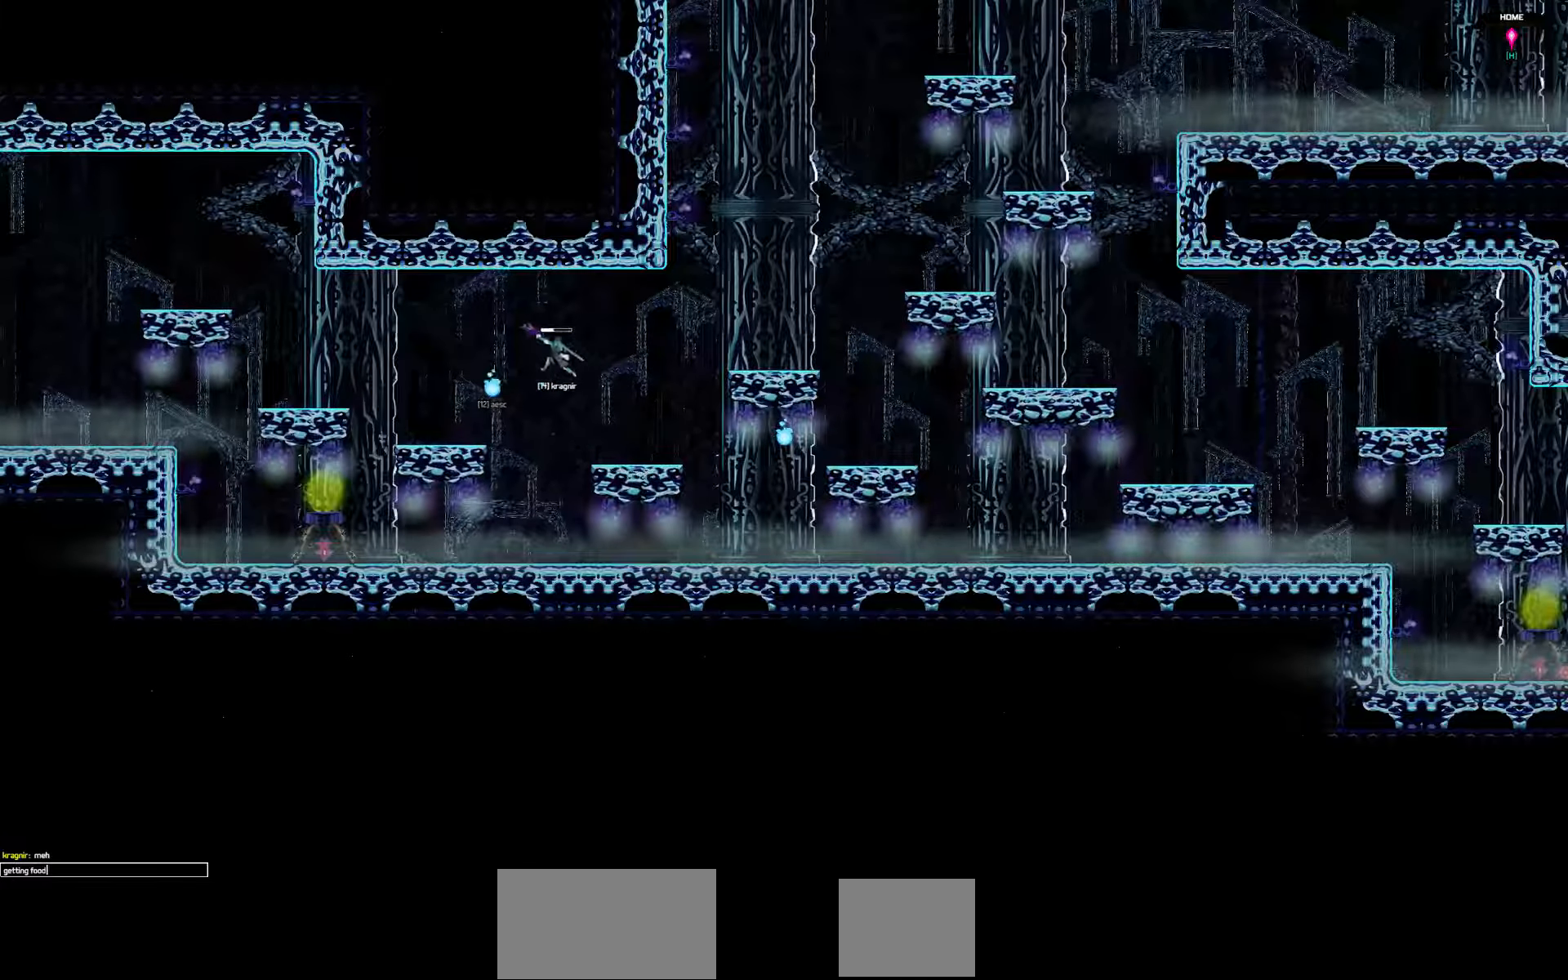
{"keys": [], "events": [[233, "space", "down"], [300, "space", "up"]]}
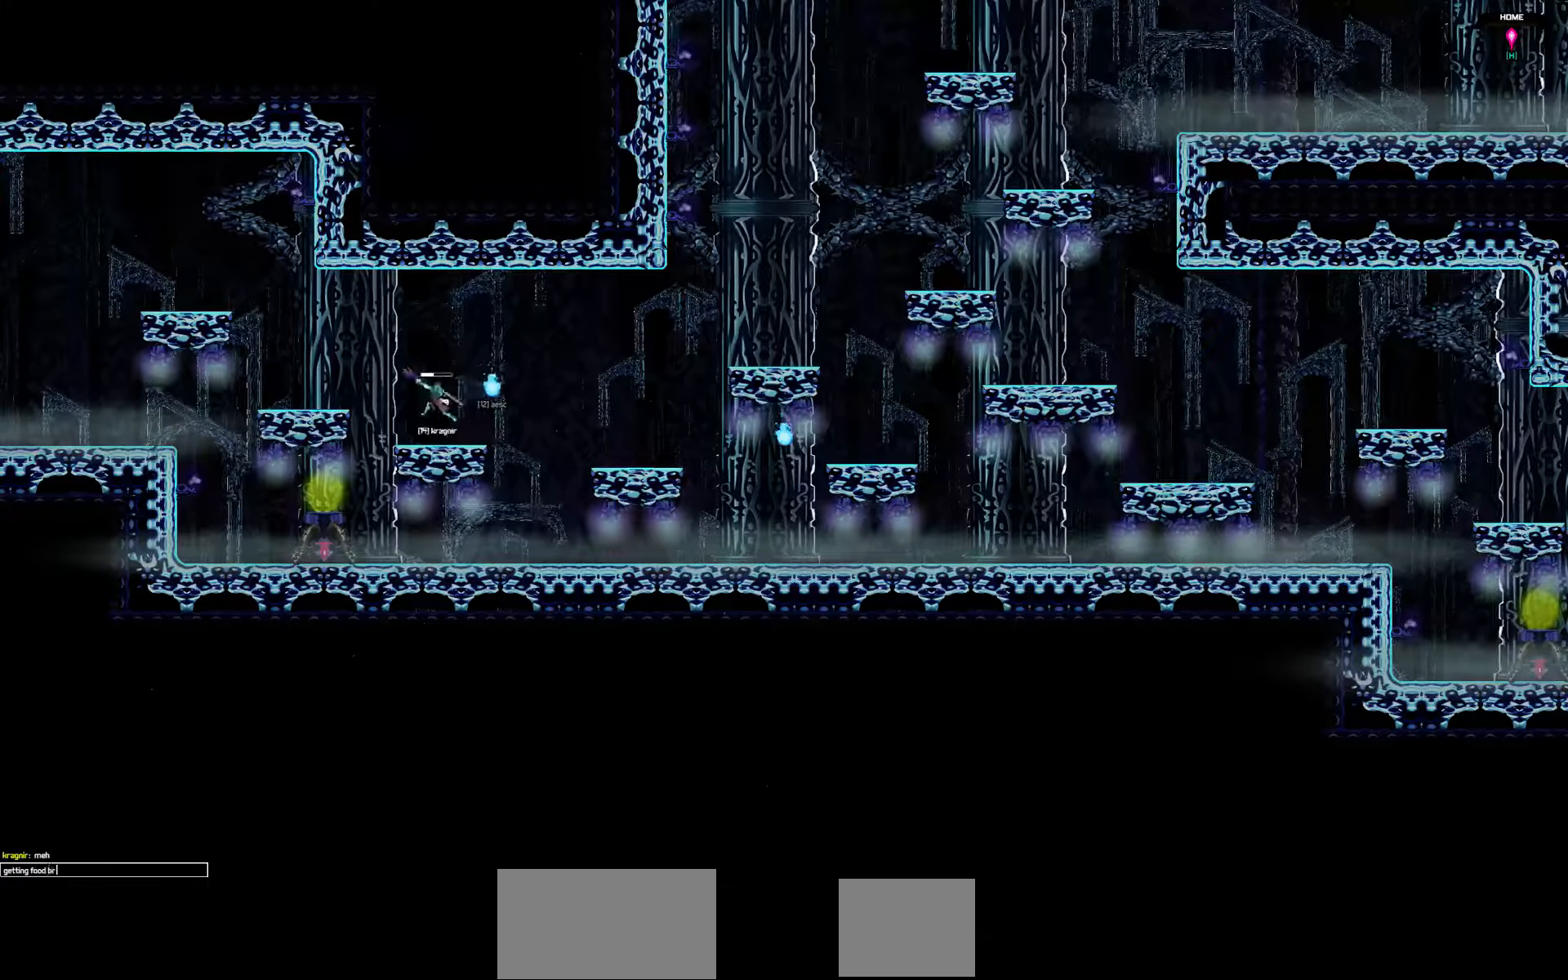
{"keys": [], "events": [[333, "space", "down"], [433, "space", "up"]]}